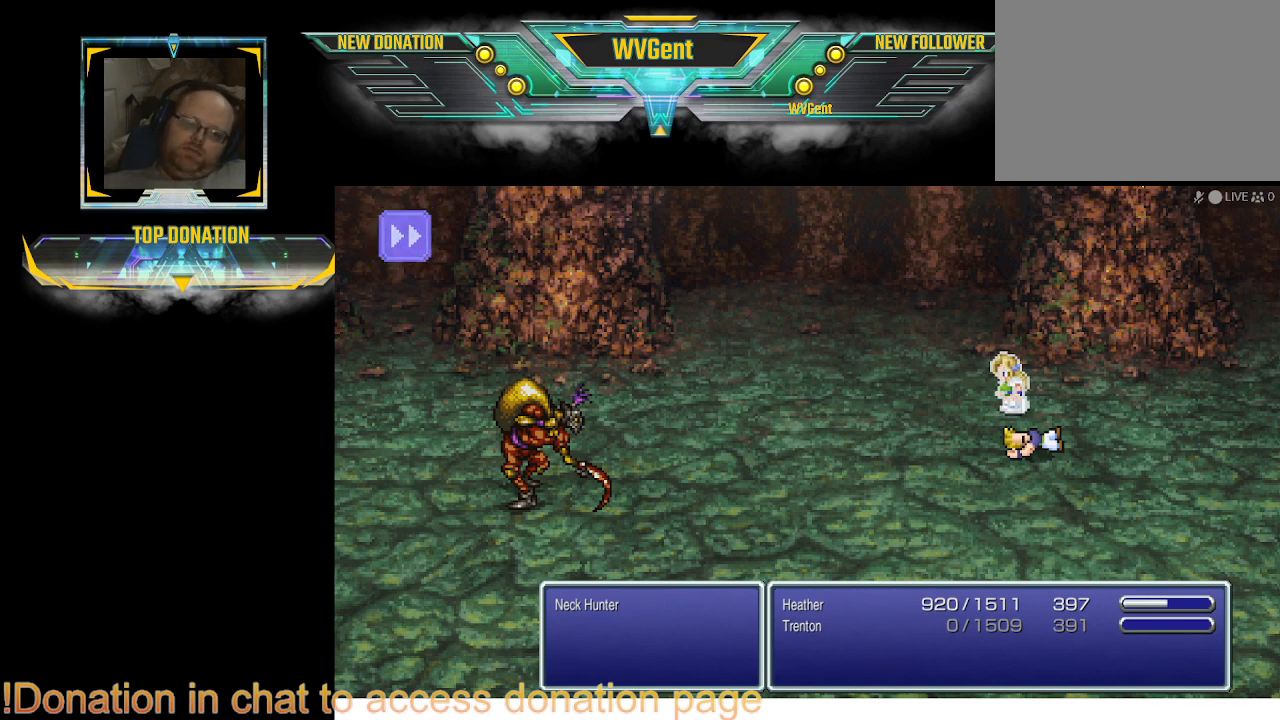
Gameplay with a controller (PlayStation layout); each line is a JSON object with the inputs held at the frame after it. "events" lists button and stick changes between this image and that frame as [ms after this image, input, new state], when the widget could be followed in between. Not read: L3 R3.
{"buttons": ["SQUARE"], "left_stick": "center", "right_stick": "center", "events": [[433, "SQUARE", "down"]]}
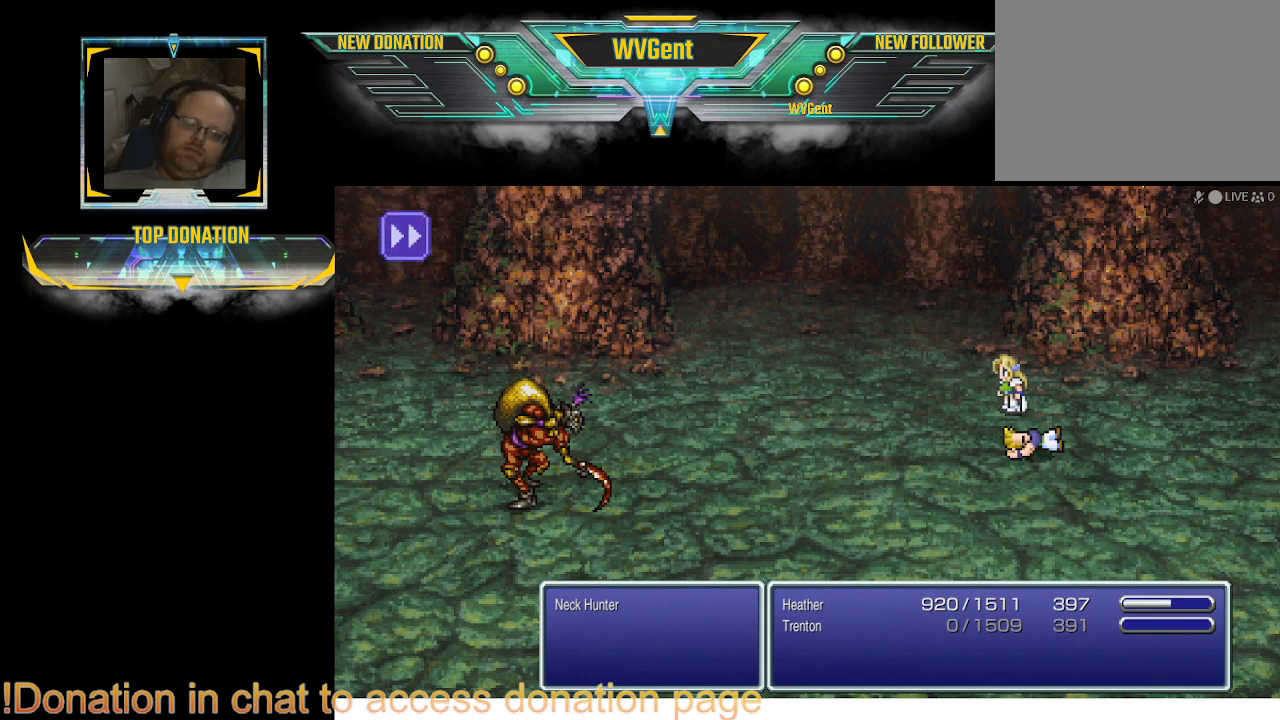
{"buttons": [], "left_stick": "center", "right_stick": "center", "events": [[67, "SQUARE", "up"]]}
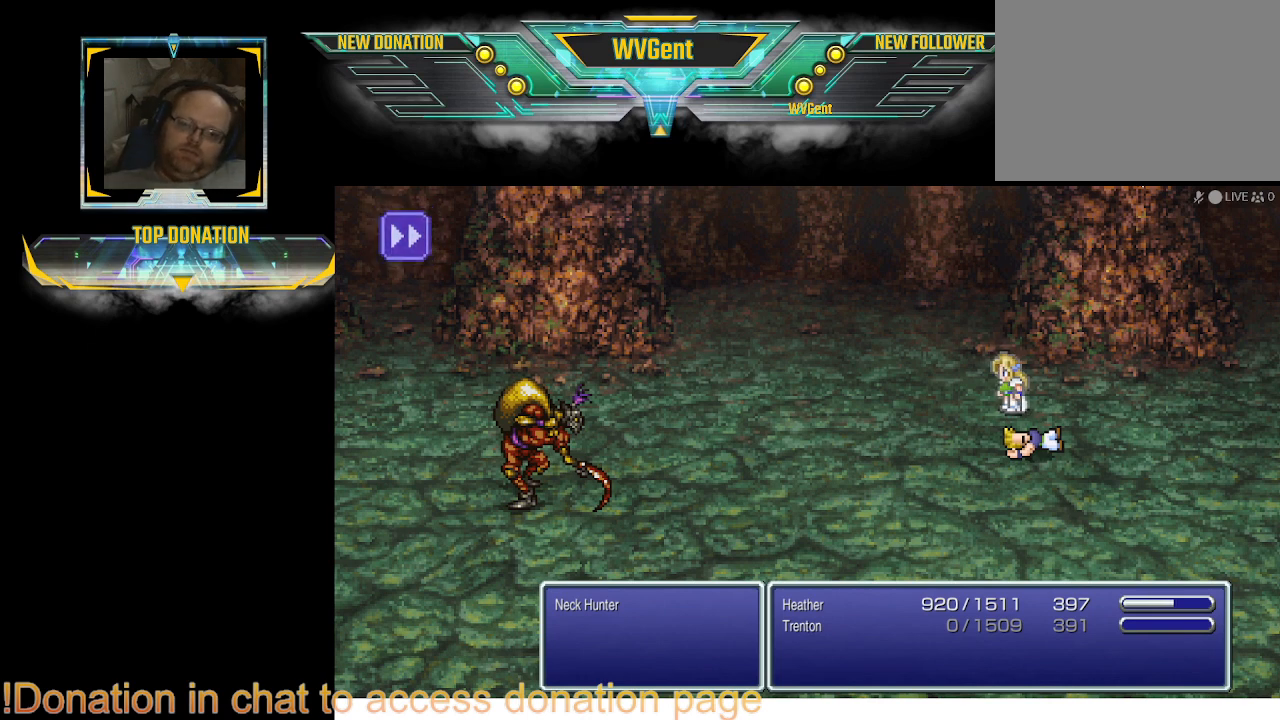
{"buttons": [], "left_stick": "center", "right_stick": "center", "events": []}
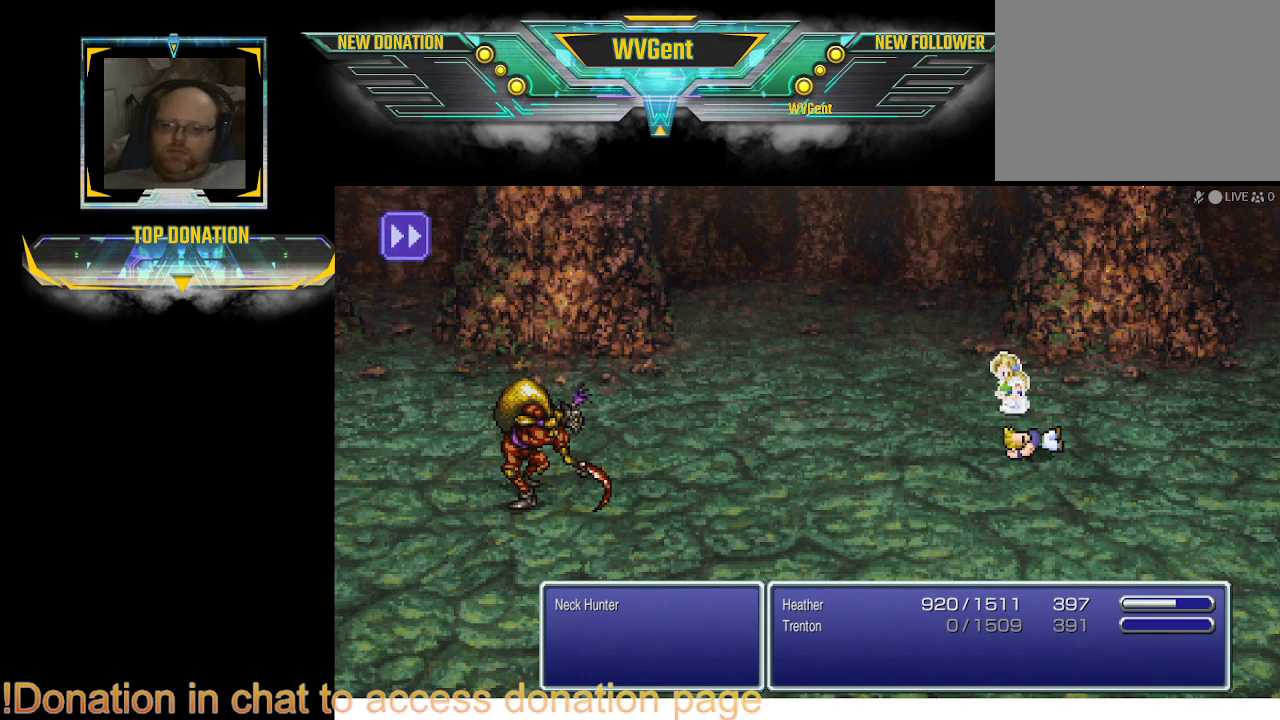
{"buttons": [], "left_stick": "center", "right_stick": "center", "events": []}
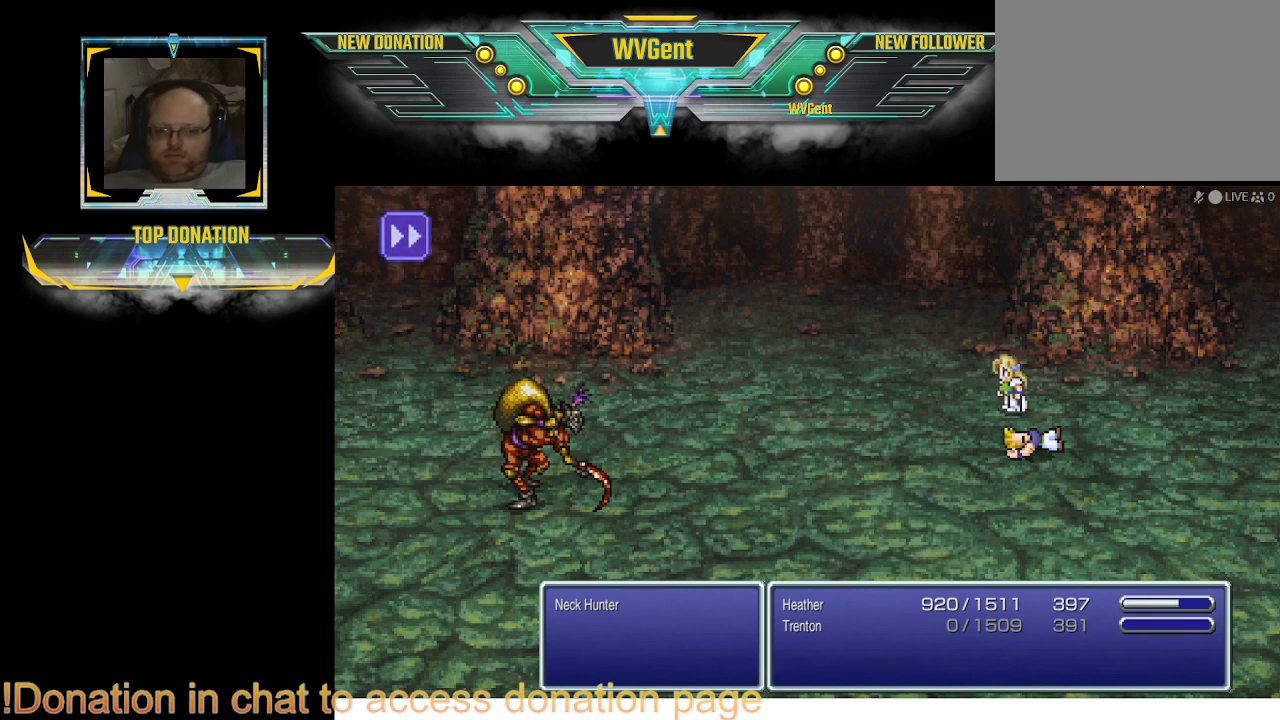
{"buttons": [], "left_stick": "center", "right_stick": "center", "events": []}
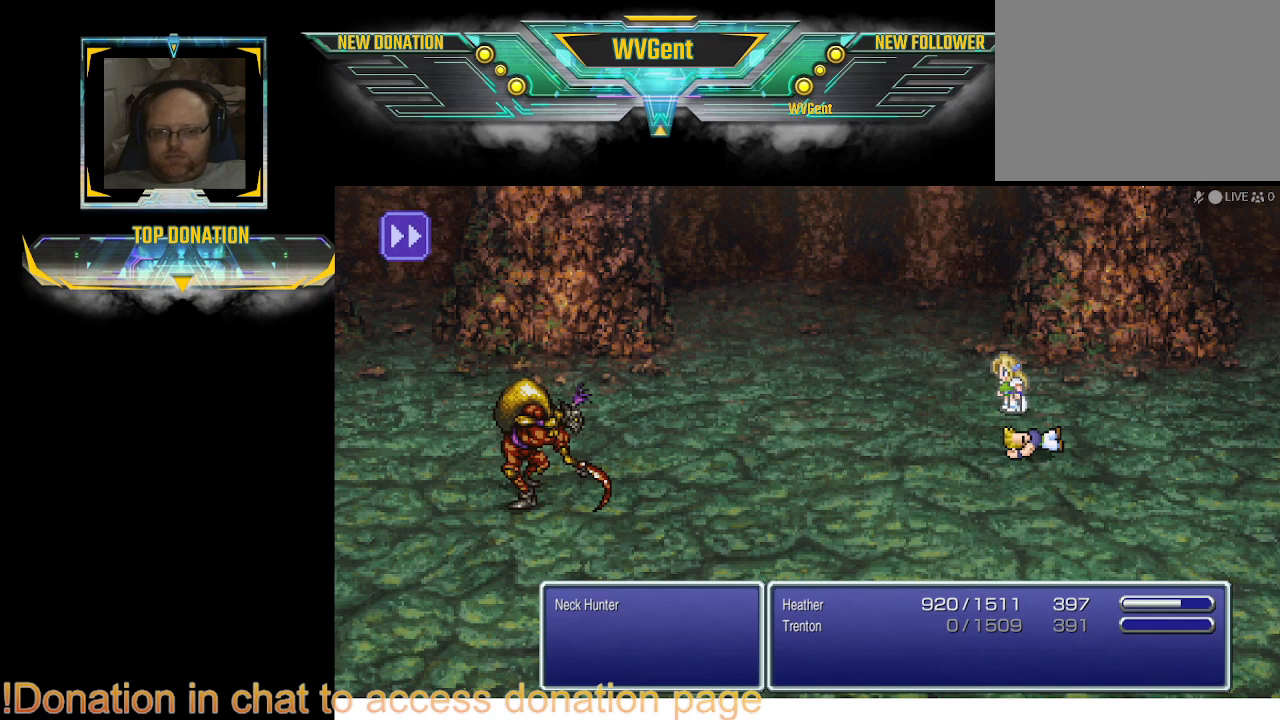
{"buttons": [], "left_stick": "center", "right_stick": "center", "events": []}
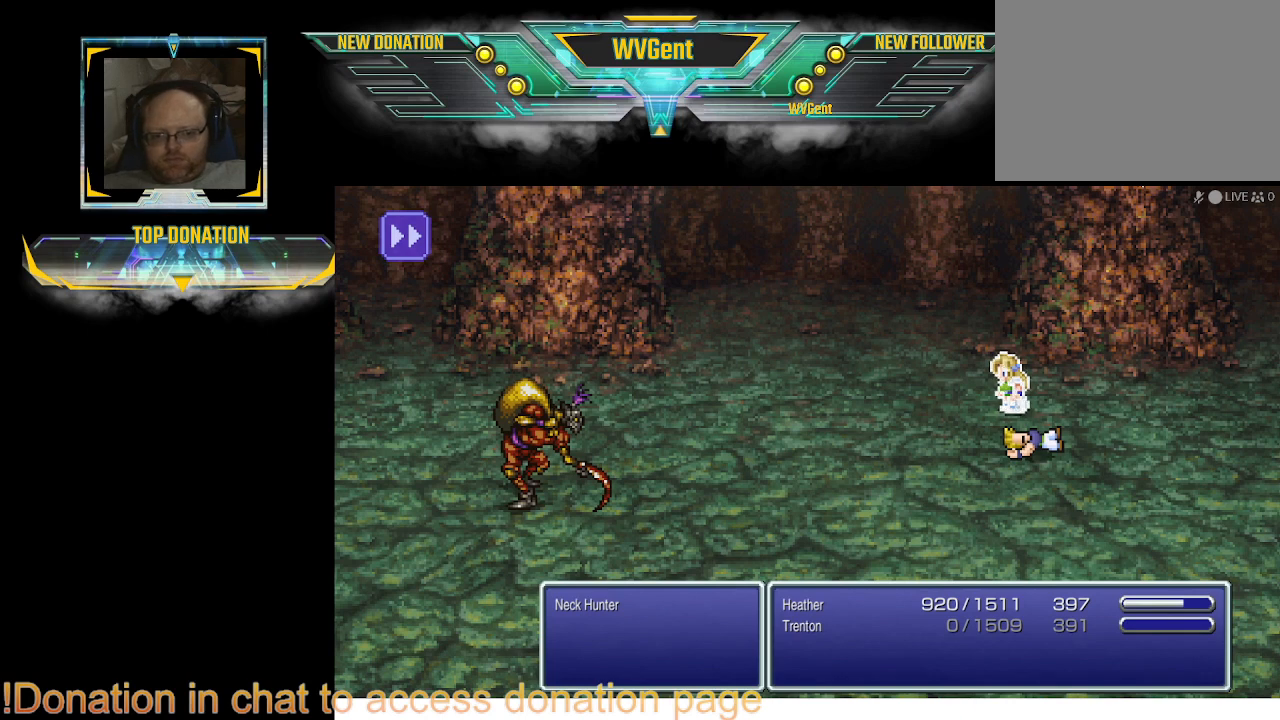
{"buttons": [], "left_stick": "center", "right_stick": "center", "events": []}
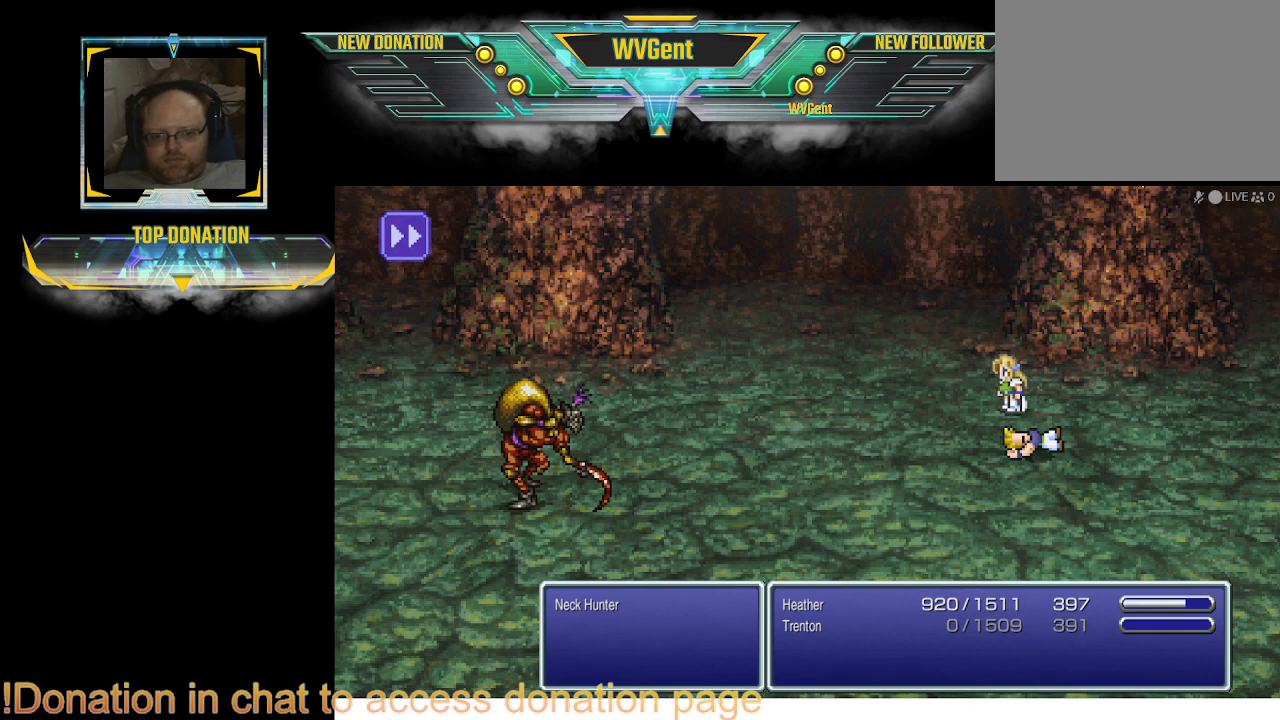
{"buttons": [], "left_stick": "center", "right_stick": "center", "events": []}
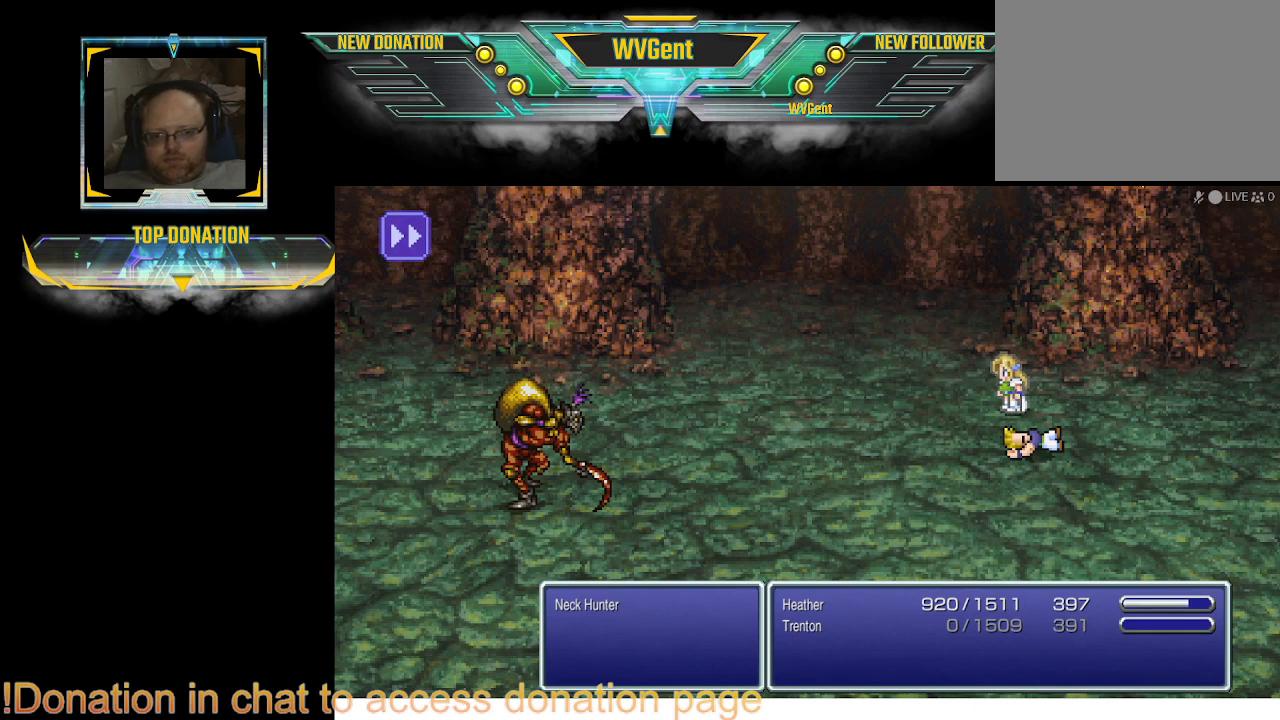
{"buttons": [], "left_stick": "center", "right_stick": "center", "events": [[167, "SQUARE", "down"], [267, "SQUARE", "up"]]}